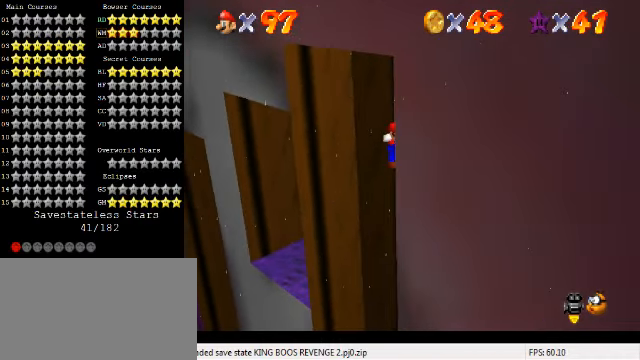
Gameplay with keyboard; each line is a JSON object with the keys held at the frame after it. "events" lists presses ("down") and releases ("up") of "a", "c", "ctrl", "d", "down", "left", "return", "right", "s", "shift", "up", "w", "x" and "y" between this image and that frame as [ms after this image, input, new state], when the widget could be followed in between. No other keys are recorded. Mouse input is not recorded.
{"keys": ["left", "shift", "up"], "events": [[33, "left", "down"], [33, "right", "up"], [33, "shift", "down"], [100, "up", "down"]]}
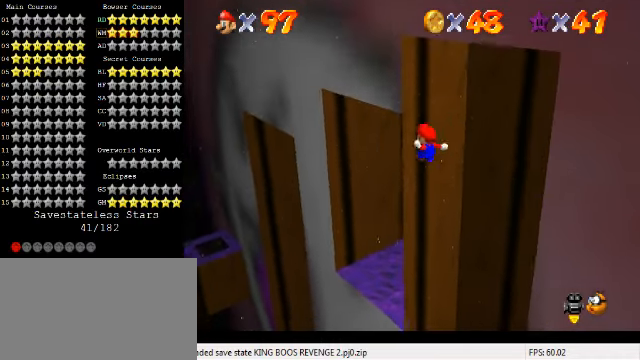
{"keys": ["down", "right"], "events": [[33, "left", "up"], [33, "right", "down"], [33, "shift", "up"], [33, "up", "up"], [133, "down", "down"], [133, "shift", "down"], [334, "shift", "up"]]}
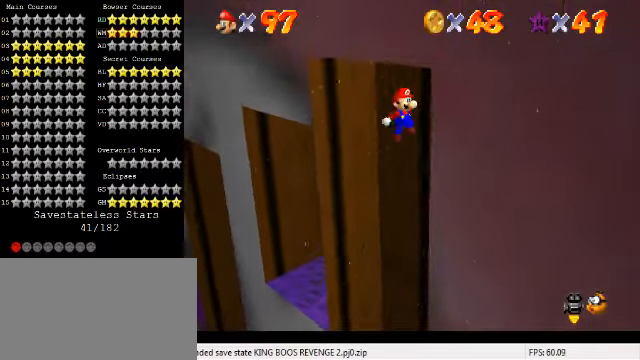
{"keys": ["left", "shift", "up"], "events": [[34, "down", "up"], [200, "left", "down"], [200, "shift", "down"], [234, "right", "up"], [234, "up", "down"]]}
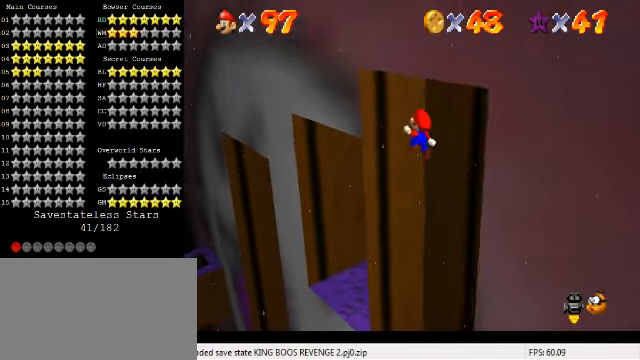
{"keys": ["down", "right"], "events": [[167, "shift", "up"], [200, "left", "up"], [200, "right", "down"], [200, "up", "up"], [267, "down", "down"], [267, "shift", "down"], [500, "shift", "up"]]}
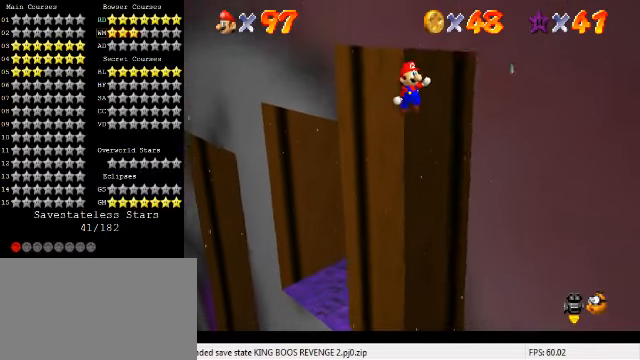
{"keys": ["left", "shift", "up"], "events": [[267, "down", "up"], [267, "left", "down"], [300, "right", "up"], [334, "shift", "down"], [367, "up", "down"]]}
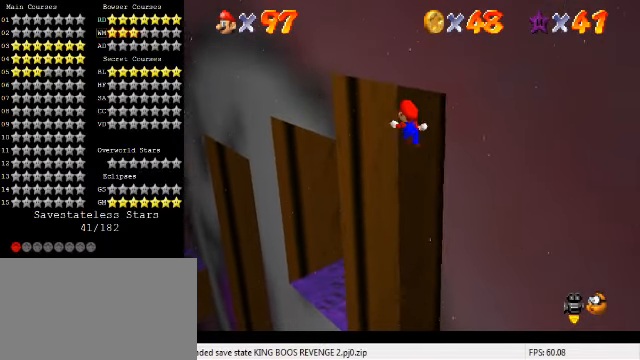
{"keys": ["down", "right", "shift"], "events": [[300, "shift", "up"], [334, "left", "up"], [334, "right", "down"], [334, "up", "up"], [400, "down", "down"], [400, "shift", "down"]]}
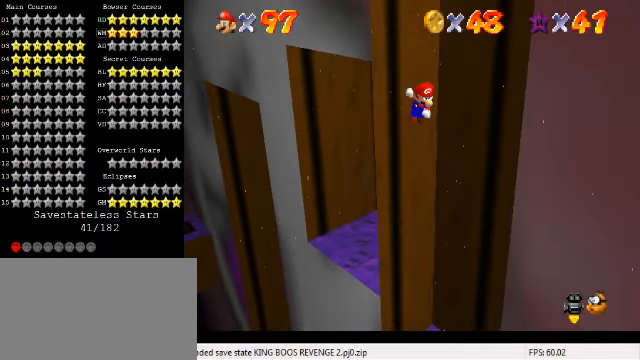
{"keys": ["left", "shift", "up"], "events": [[134, "shift", "up"], [400, "down", "up"], [434, "left", "down"], [434, "right", "up"], [434, "shift", "down"], [467, "up", "down"]]}
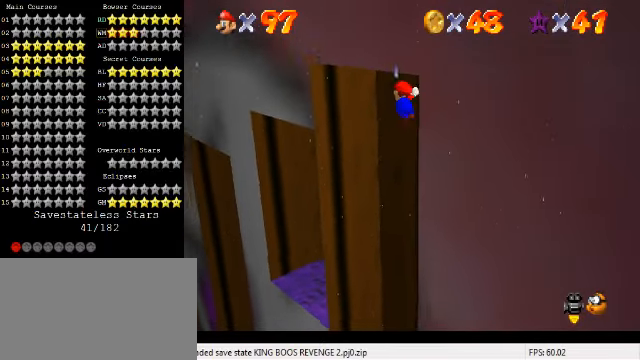
{"keys": ["down", "right", "shift"], "events": [[400, "shift", "up"], [400, "up", "up"], [467, "down", "down"], [467, "left", "up"], [467, "right", "down"], [500, "shift", "down"]]}
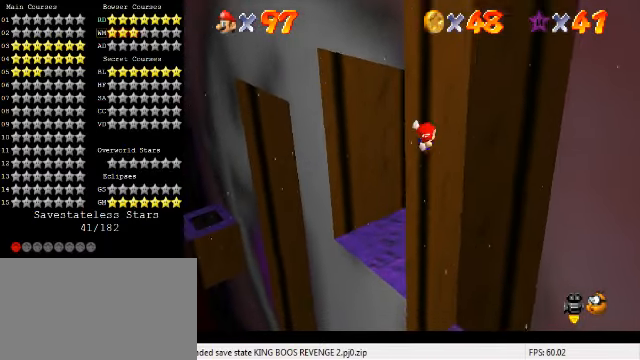
{"keys": ["right"], "events": [[200, "shift", "up"], [500, "down", "up"]]}
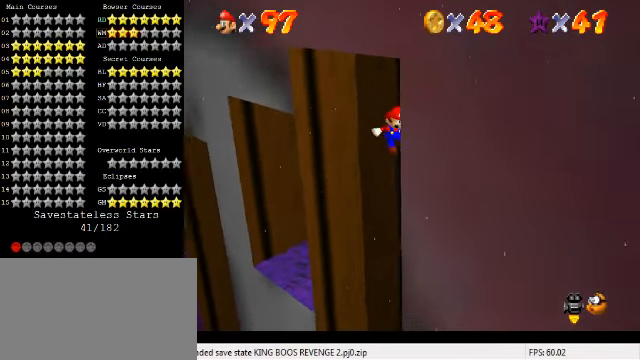
{"keys": ["left", "shift", "up"], "events": [[67, "left", "down"], [67, "right", "up"], [67, "shift", "down"], [100, "up", "down"], [367, "left", "up"], [434, "left", "down"]]}
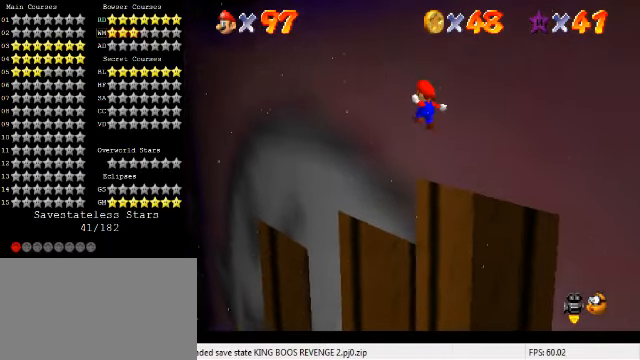
{"keys": ["left", "shift", "up"], "events": []}
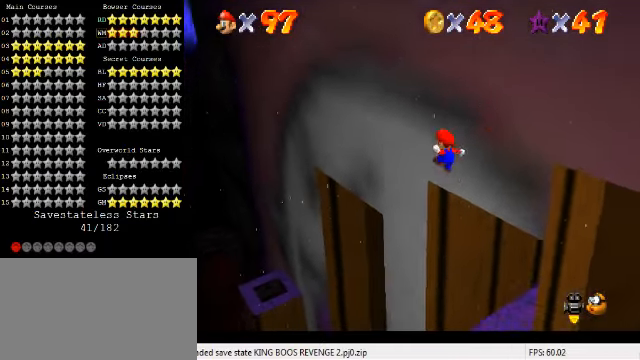
{"keys": ["left", "shift", "up"], "events": []}
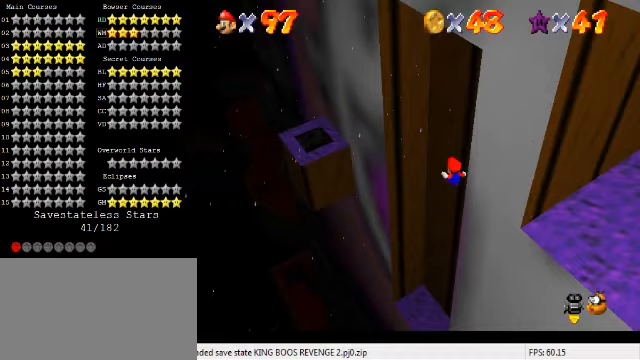
{"keys": ["shift", "up"], "events": [[33, "left", "up"], [267, "right", "down"], [400, "right", "up"]]}
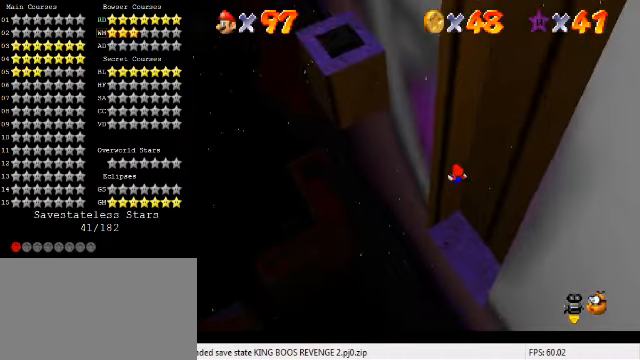
{"keys": ["down", "right", "shift"], "events": [[133, "shift", "up"], [200, "right", "down"], [200, "up", "up"], [267, "shift", "down"], [433, "down", "down"]]}
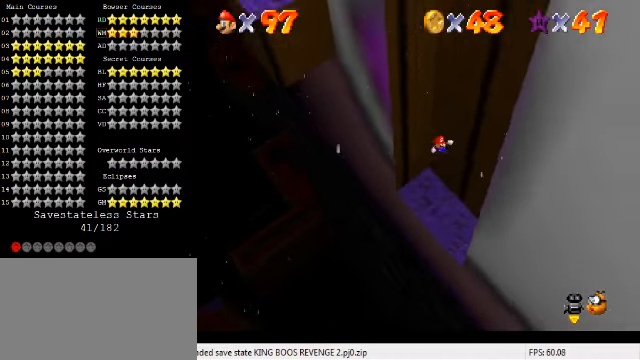
{"keys": ["left", "shift", "up"], "events": [[300, "shift", "up"], [333, "down", "up"], [400, "left", "down"], [400, "right", "up"], [433, "shift", "down"], [467, "up", "down"]]}
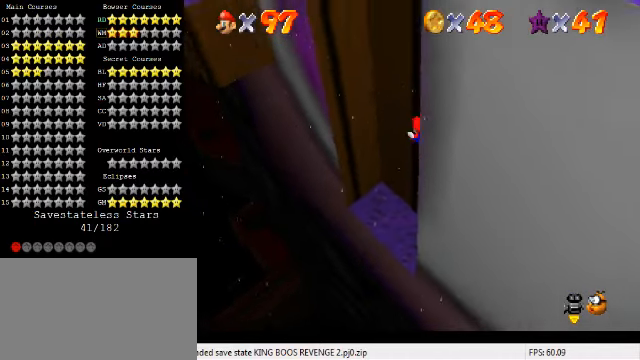
{"keys": ["left", "shift", "up"], "events": []}
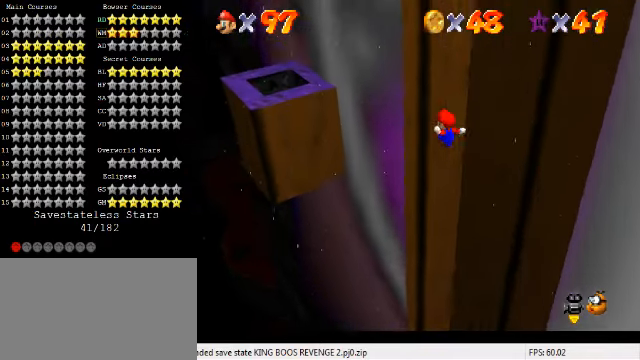
{"keys": ["down", "right", "shift"], "events": [[33, "shift", "up"], [67, "up", "up"], [100, "left", "up"], [100, "right", "down"], [167, "down", "down"], [167, "shift", "down"]]}
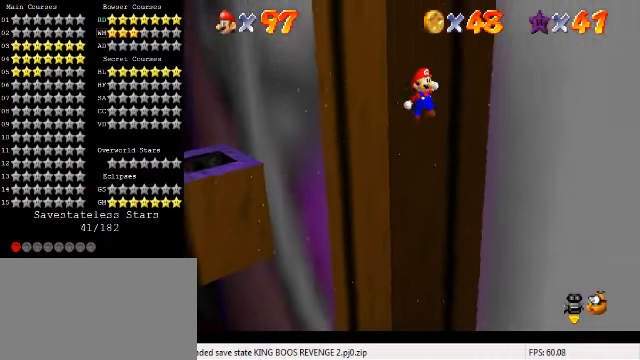
{"keys": ["left", "shift", "up"], "events": [[233, "down", "up"], [233, "shift", "up"], [300, "left", "down"], [300, "right", "up"], [333, "shift", "down"], [367, "up", "down"]]}
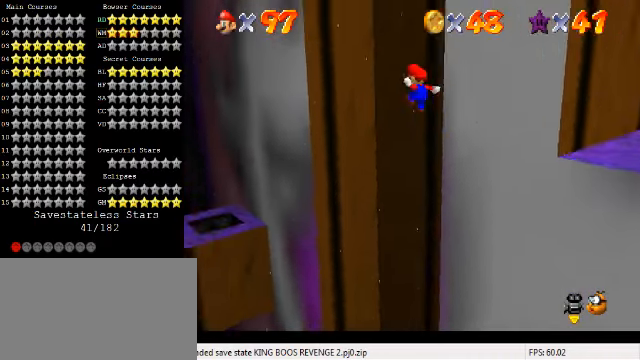
{"keys": ["right"], "events": [[433, "shift", "up"], [433, "up", "up"], [500, "left", "up"], [500, "right", "down"]]}
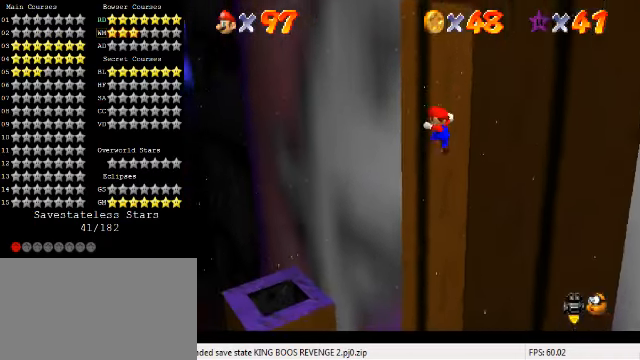
{"keys": ["down", "right"], "events": [[33, "down", "down"], [67, "shift", "down"], [200, "shift", "up"]]}
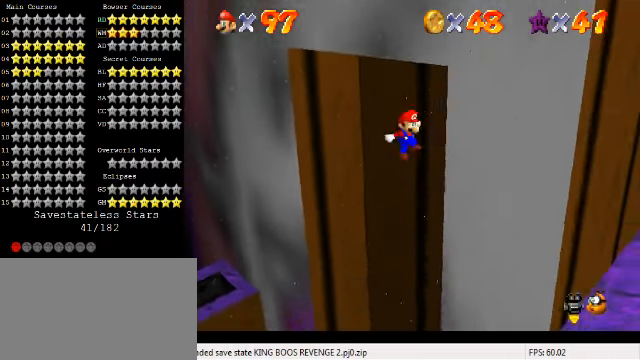
{"keys": ["left", "up"], "events": [[167, "down", "up"], [200, "left", "down"], [200, "right", "up"], [200, "shift", "down"], [267, "up", "down"], [300, "shift", "up"]]}
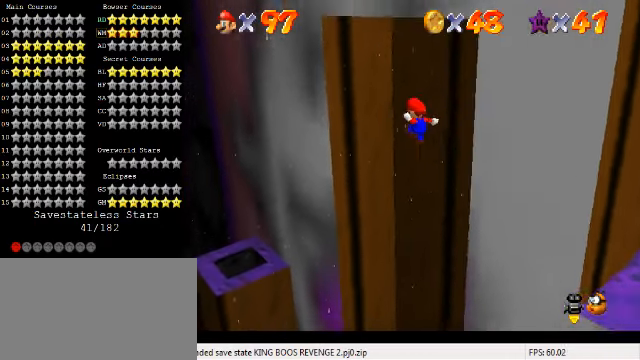
{"keys": ["down", "right", "shift"], "events": [[300, "up", "up"], [367, "down", "down"], [367, "right", "down"], [400, "left", "up"], [433, "shift", "down"]]}
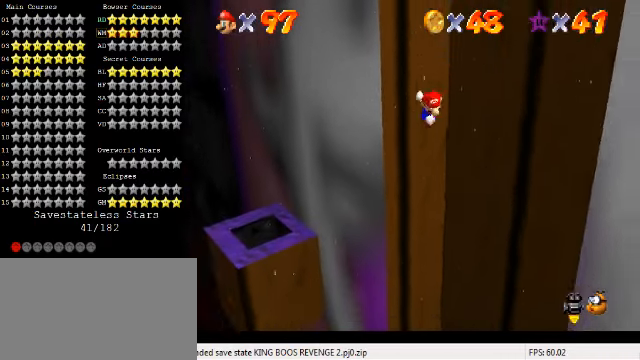
{"keys": ["down", "right"], "events": [[233, "shift", "up"]]}
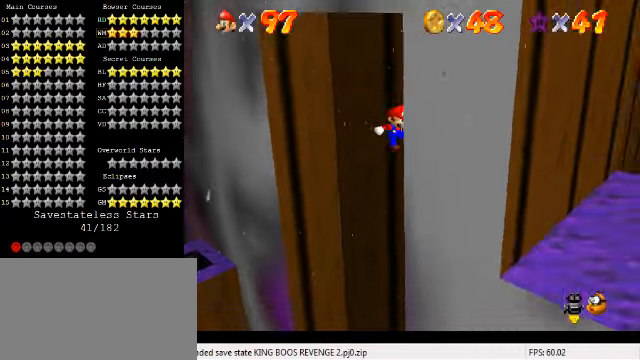
{"keys": ["left", "up"], "events": [[33, "down", "up"], [100, "left", "down"], [100, "shift", "down"], [133, "right", "up"], [133, "up", "down"], [300, "shift", "up"]]}
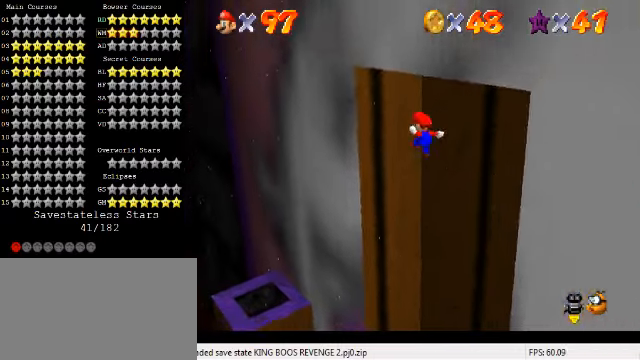
{"keys": ["down", "right", "shift"], "events": [[166, "up", "up"], [200, "right", "down"], [233, "left", "up"], [266, "down", "down"], [300, "shift", "down"]]}
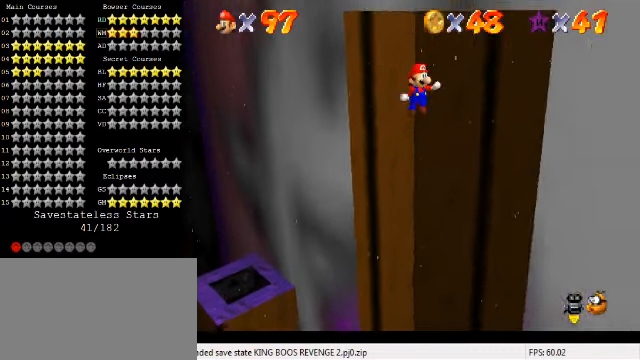
{"keys": ["left", "shift"], "events": [[66, "shift", "up"], [466, "down", "up"], [500, "left", "down"], [500, "right", "up"], [500, "shift", "down"]]}
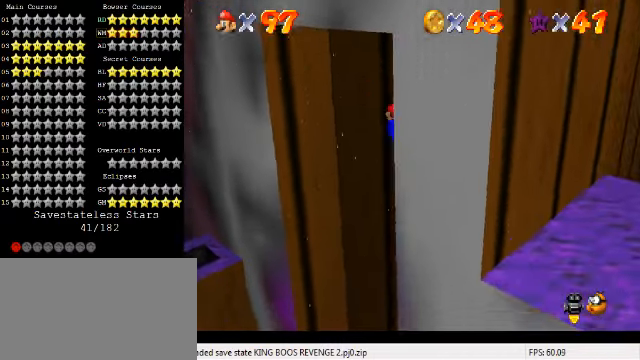
{"keys": ["left", "up"], "events": [[66, "up", "down"], [166, "shift", "up"]]}
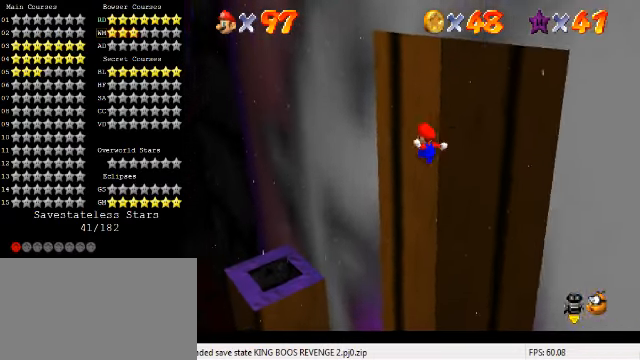
{"keys": ["down", "right", "shift"], "events": [[66, "up", "up"], [166, "right", "down"], [200, "down", "down"], [233, "left", "up"], [233, "shift", "down"]]}
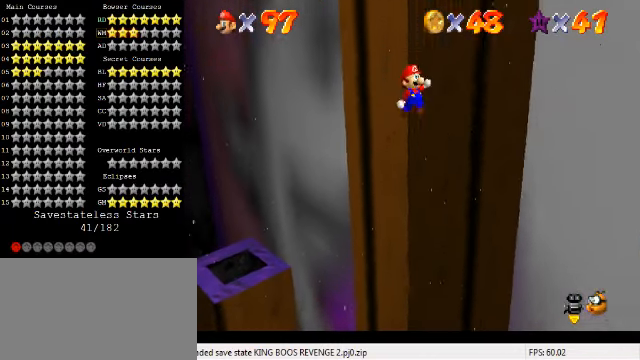
{"keys": ["left", "shift", "up"], "events": [[300, "down", "up"], [333, "shift", "up"], [400, "left", "down"], [400, "shift", "down"], [433, "right", "up"], [433, "up", "down"]]}
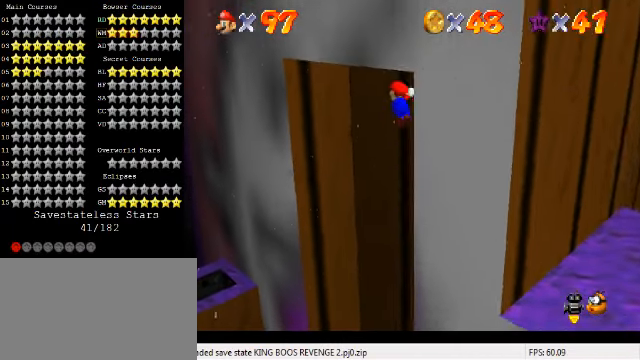
{"keys": ["left", "shift", "up"], "events": []}